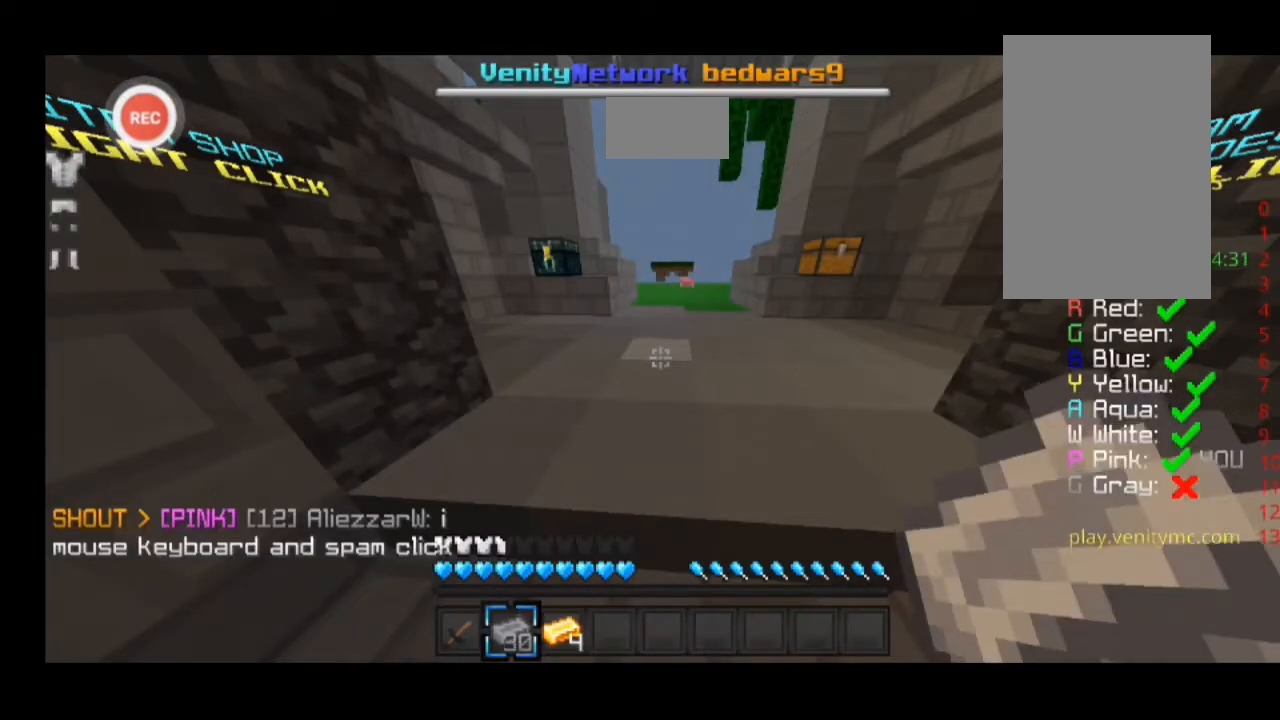
Gameplay with keyboard; each line is a JSON object with the keys held at the frame after it. "events" lists presses ("down") and releases ("up") of "a", "d", "s", "sprint" and "w" between this image and that frame as [ms after this image, input, new state], when the widget could be followed in between. No other keys are recorded. Mouse input is not recorded. Key names are as the overlay labels them; some are game actions (e.g. jump) rather than physical keys.
{"keys": [], "events": []}
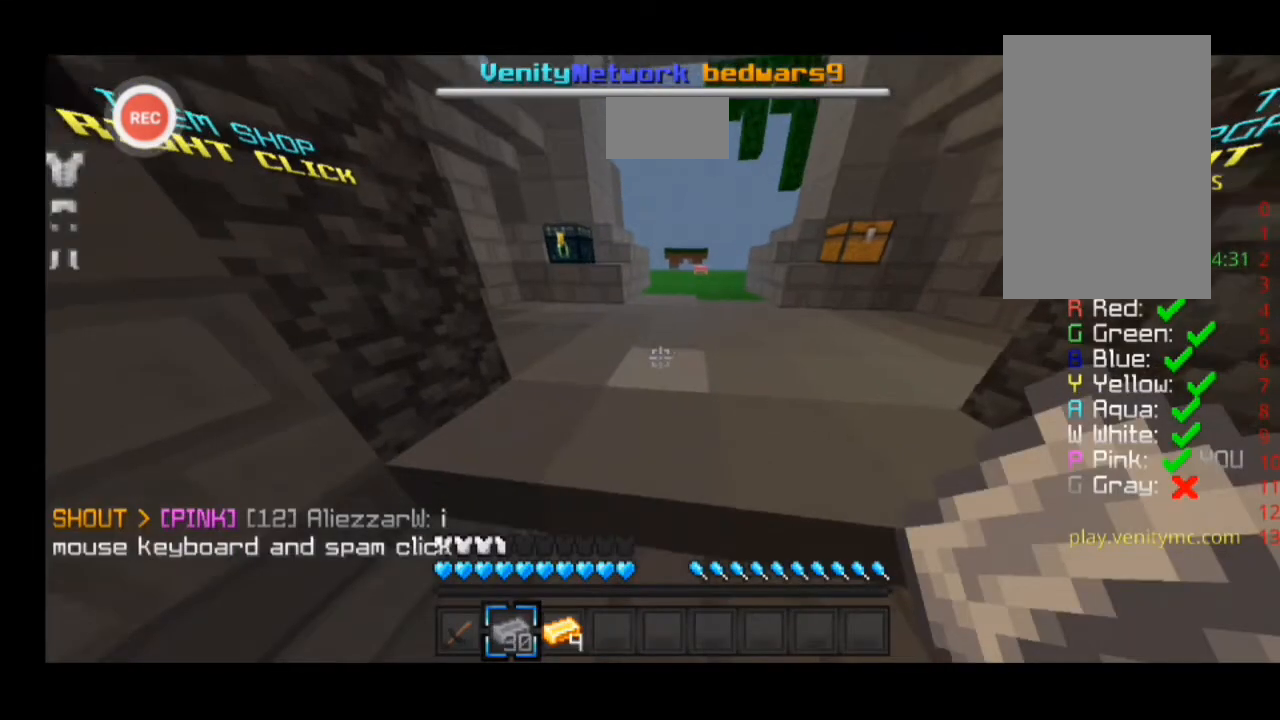
{"keys": [], "events": []}
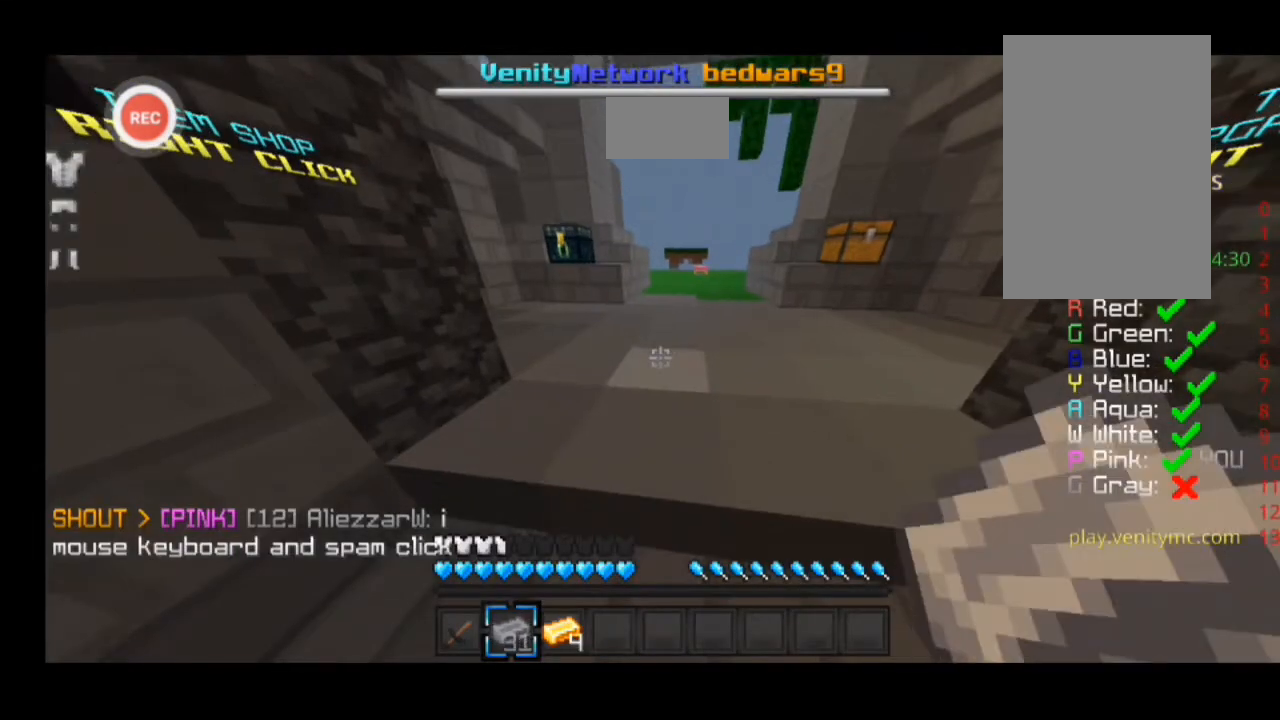
{"keys": [], "events": []}
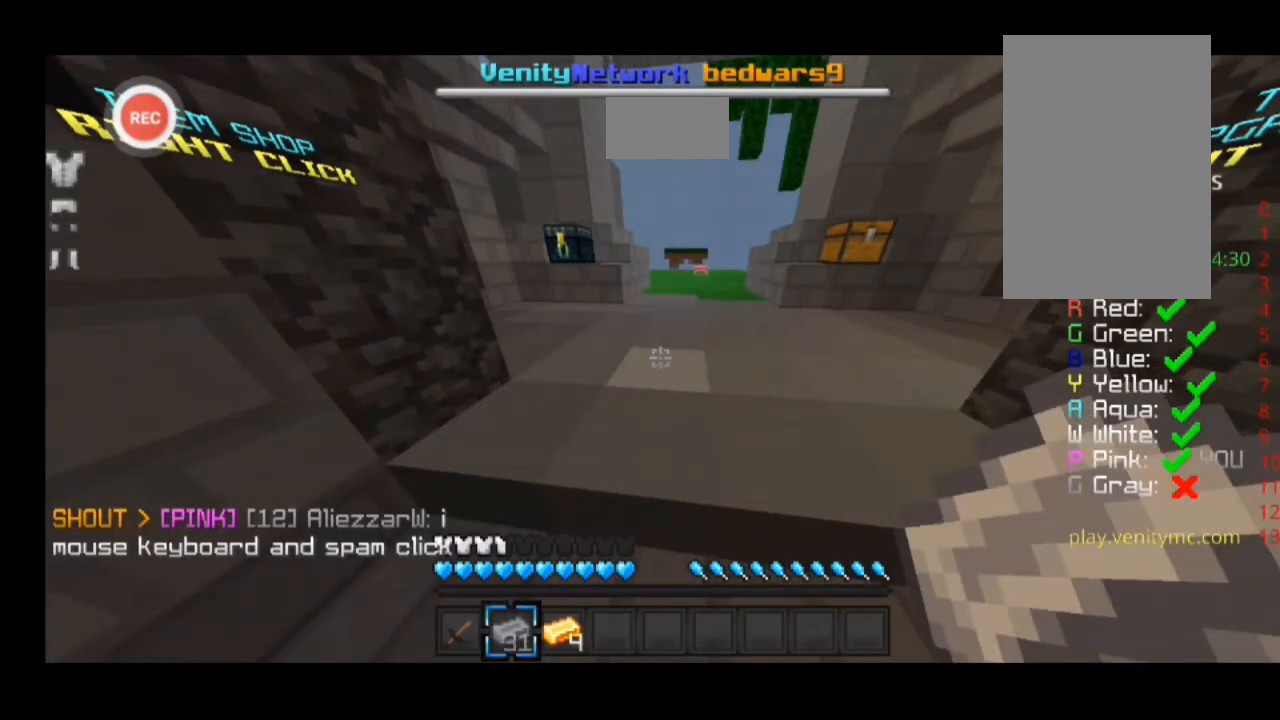
{"keys": [], "events": []}
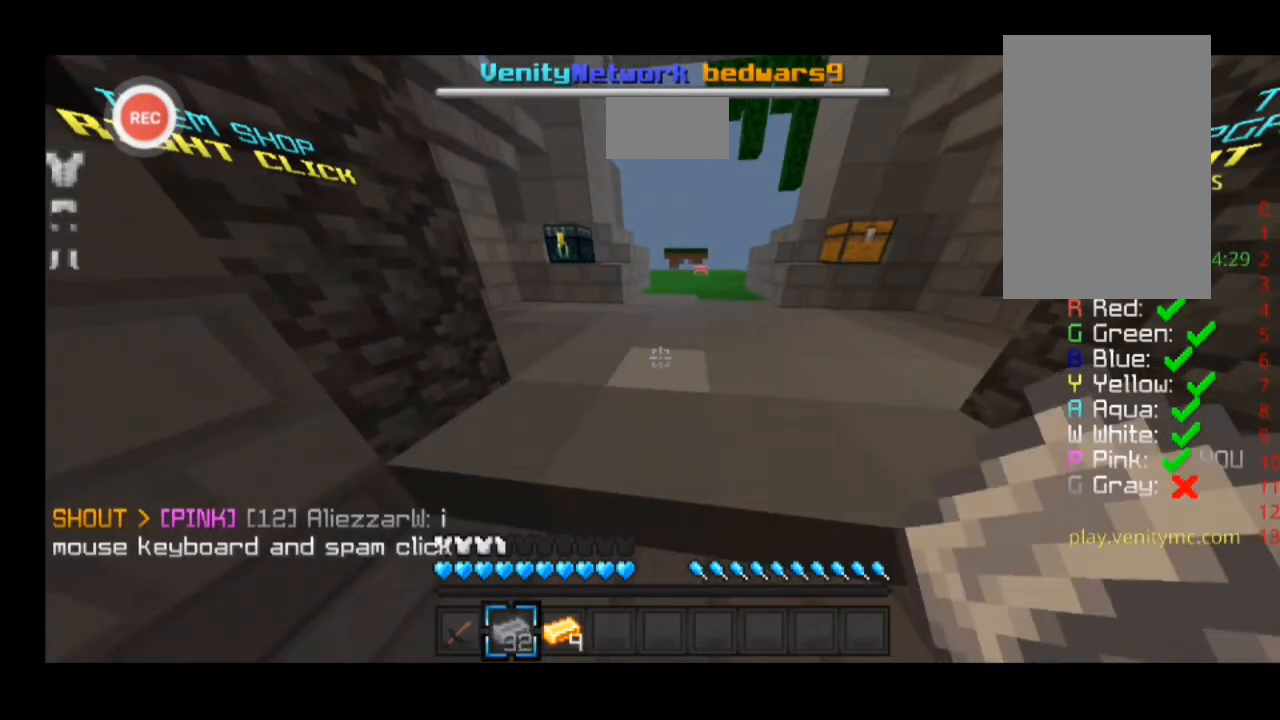
{"keys": [], "events": []}
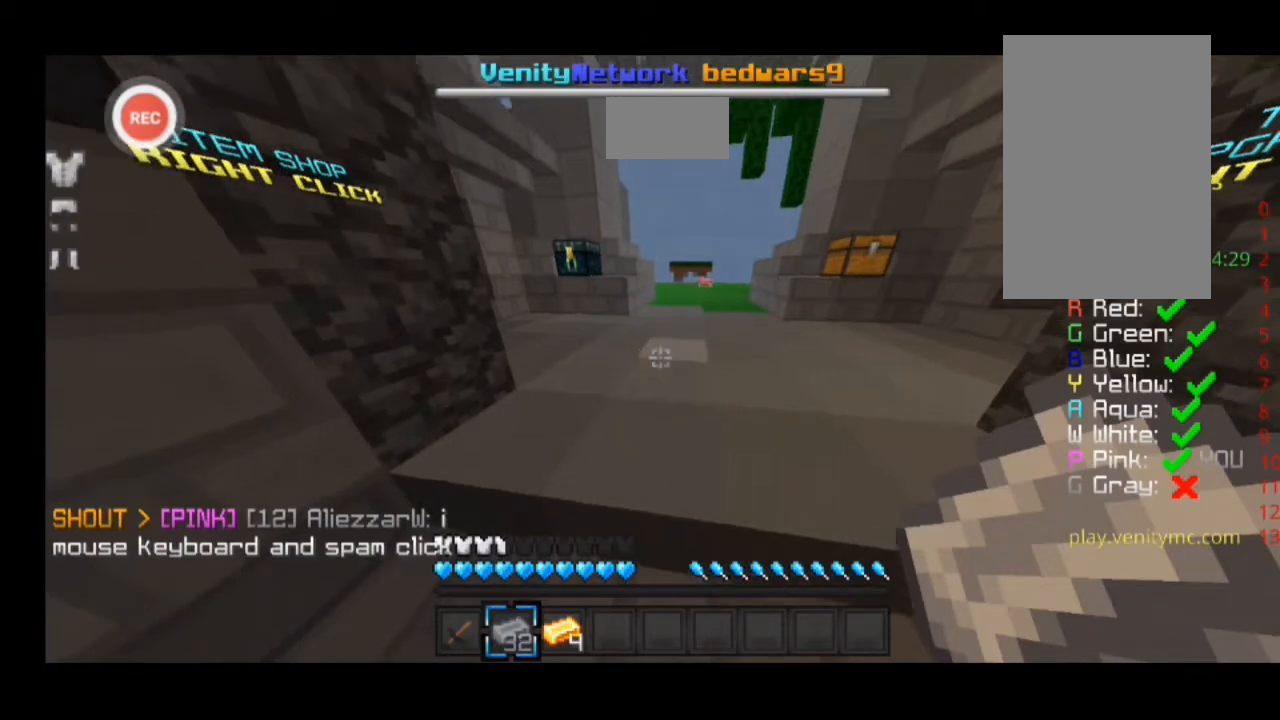
{"keys": [], "events": []}
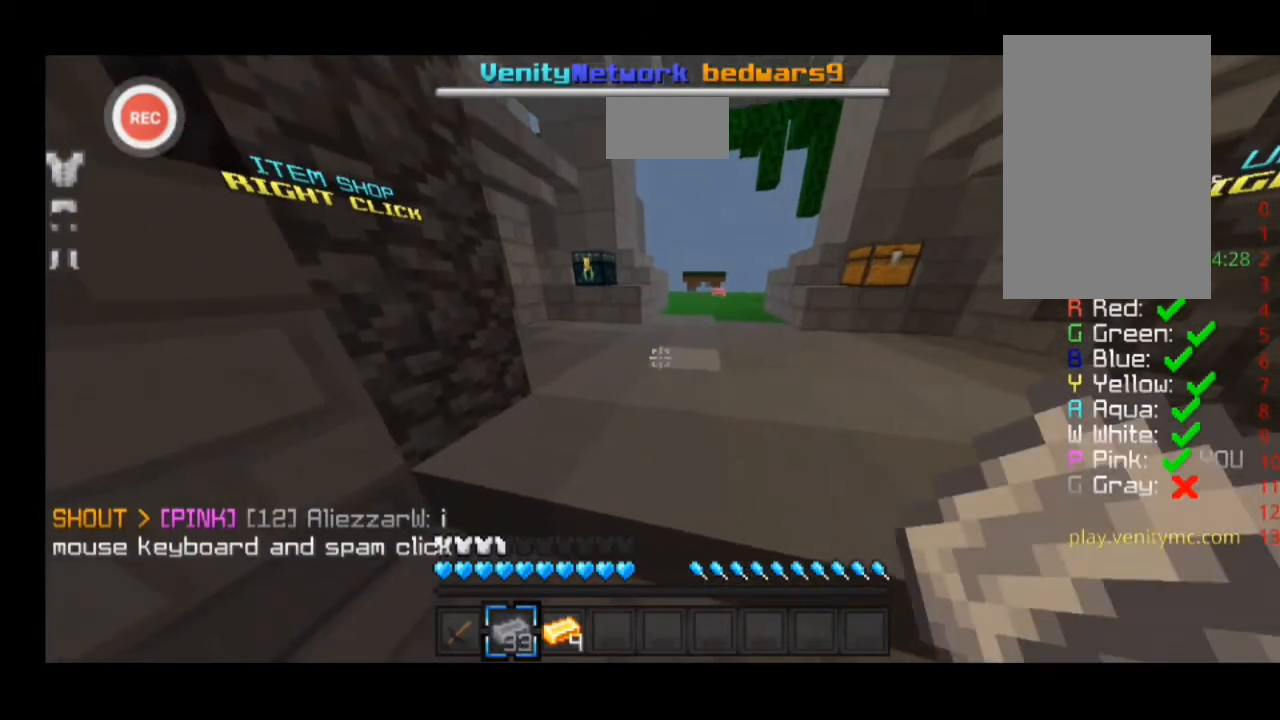
{"keys": [], "events": []}
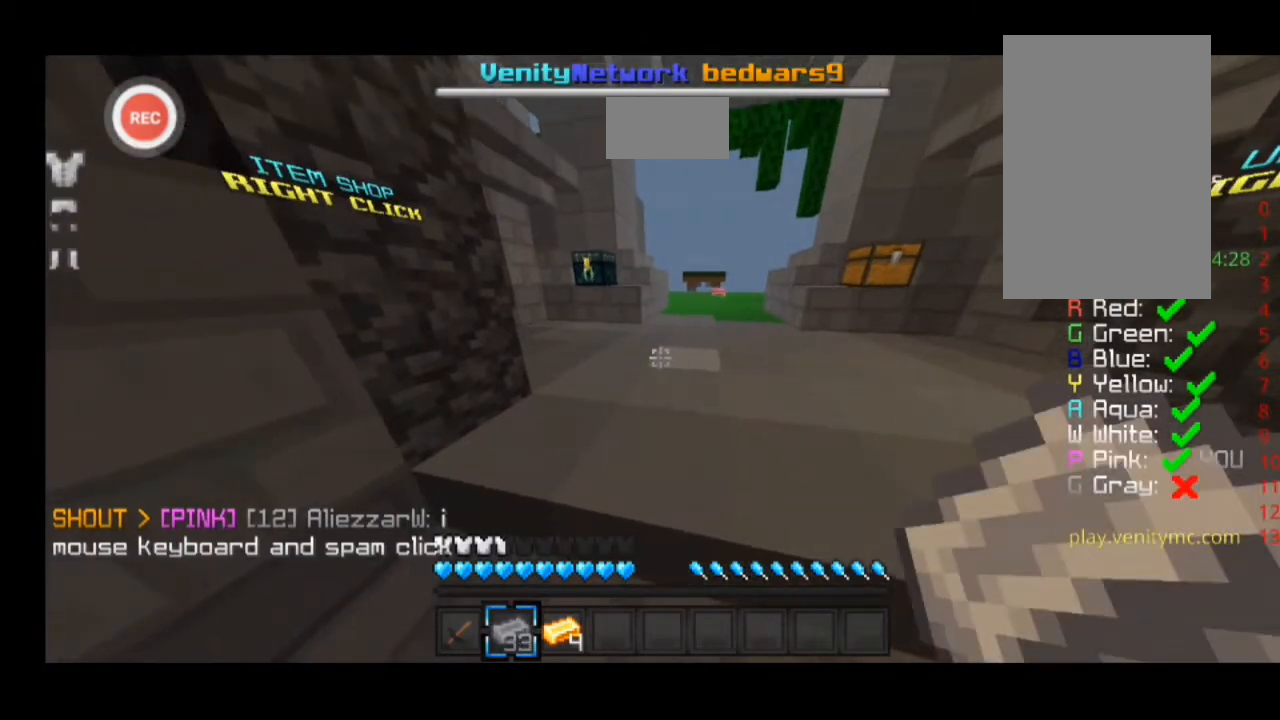
{"keys": [], "events": []}
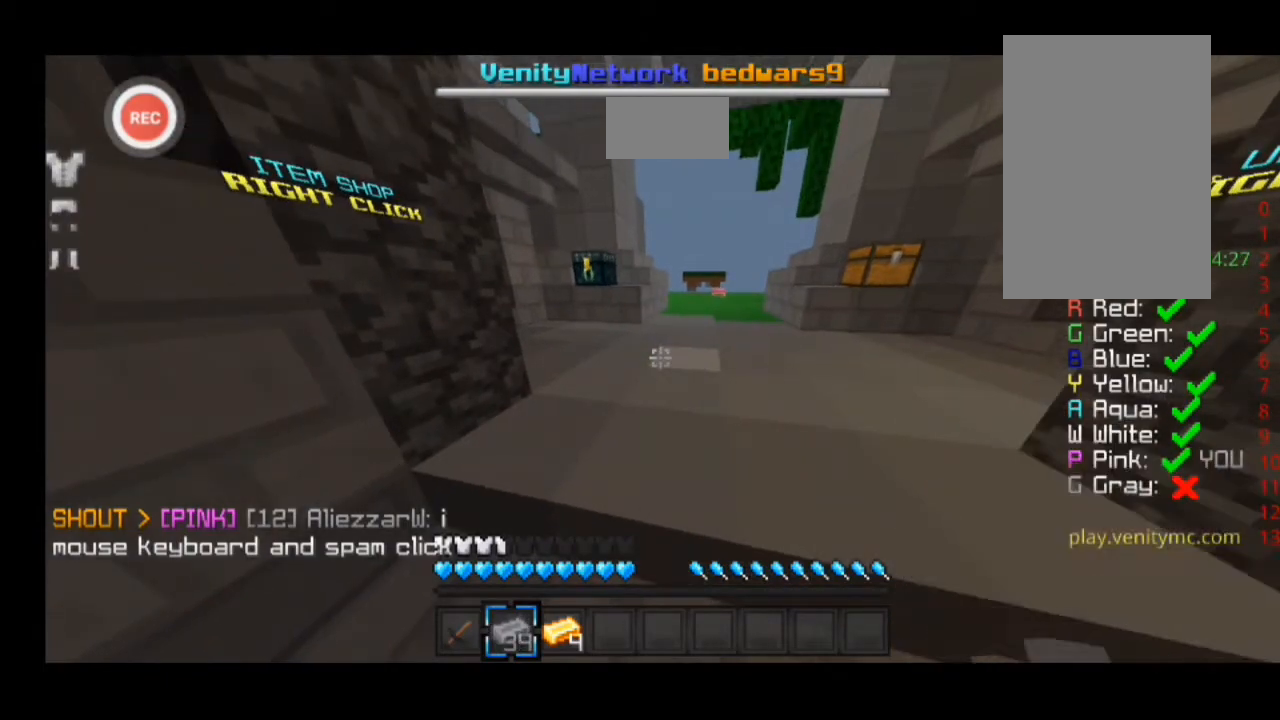
{"keys": ["d", "w"], "events": [[233, "d", "down"], [233, "w", "down"]]}
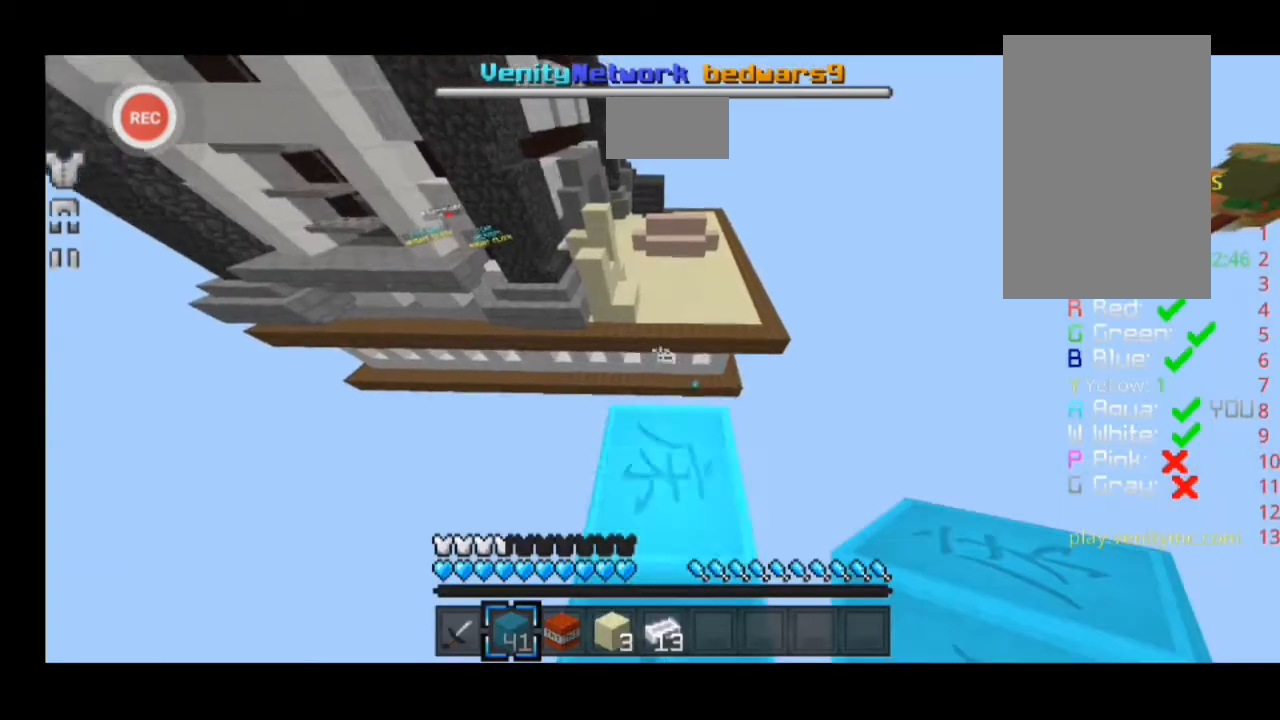
{"keys": ["d", "w"], "events": [[67, "w", "up"], [267, "d", "up"], [400, "d", "down"], [400, "w", "down"]]}
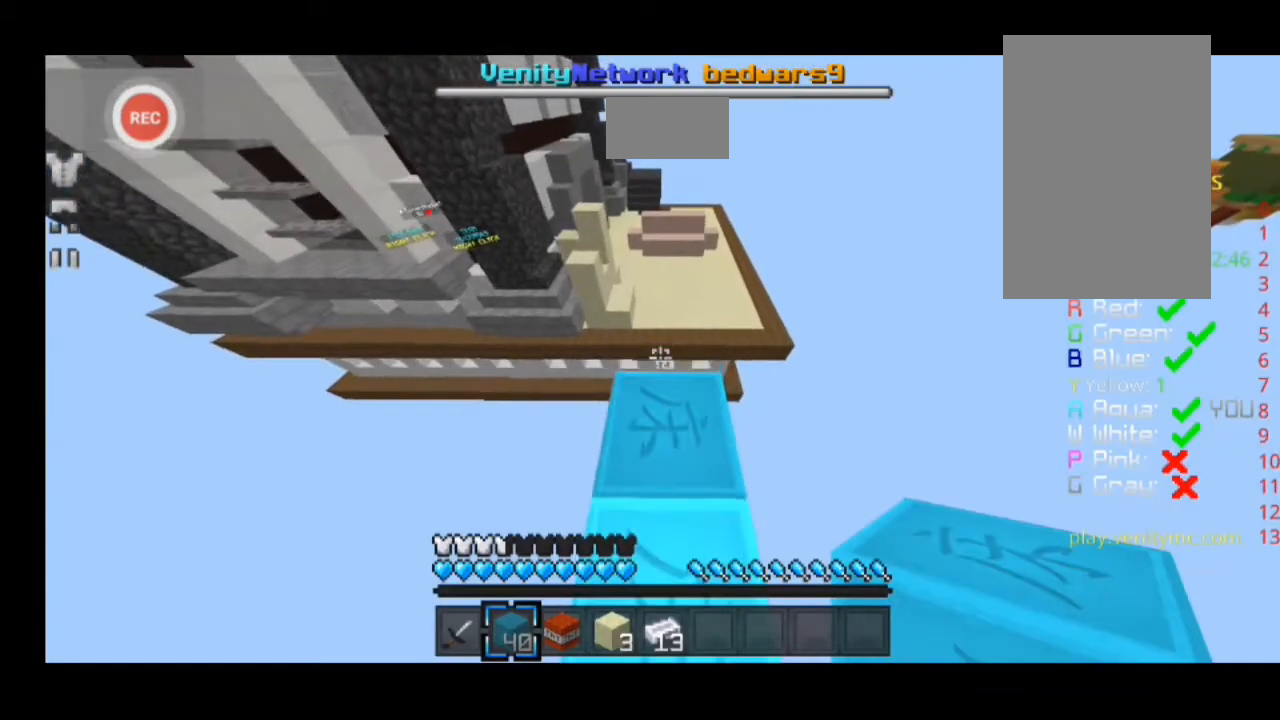
{"keys": [], "events": [[233, "w", "up"], [500, "d", "up"]]}
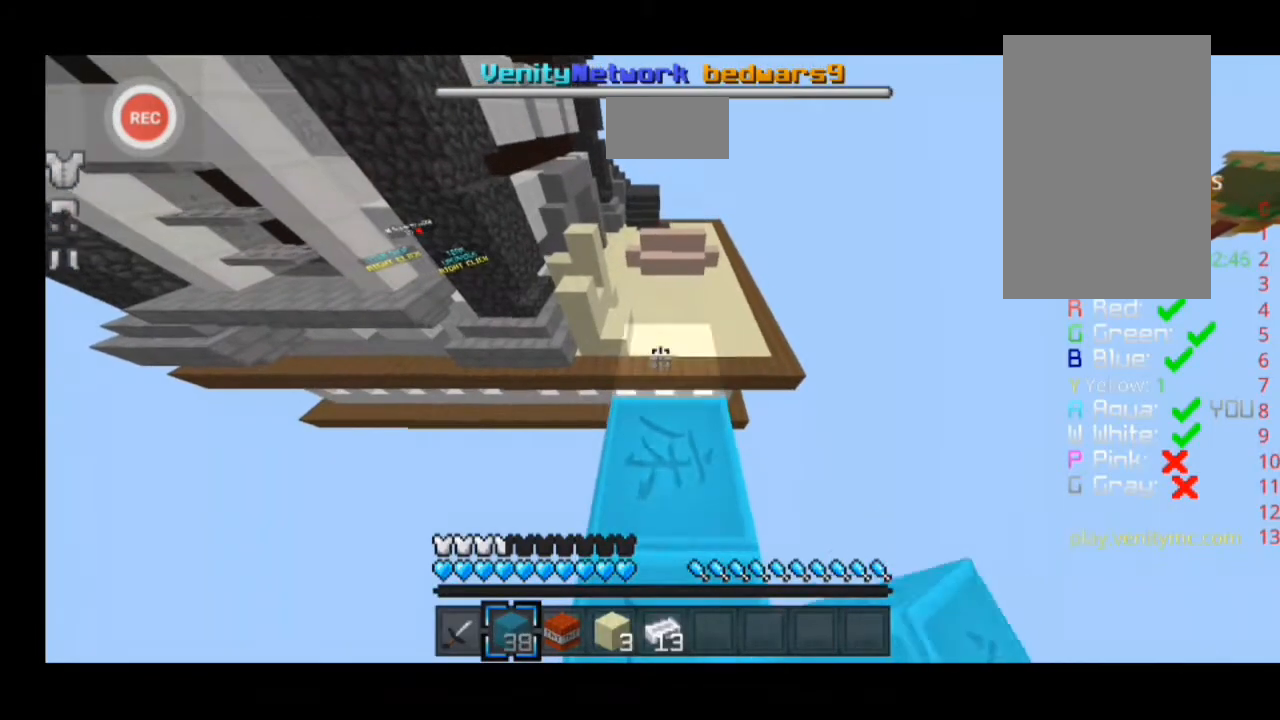
{"keys": [], "events": [[100, "d", "down"], [100, "w", "down"], [200, "w", "up"], [367, "d", "up"]]}
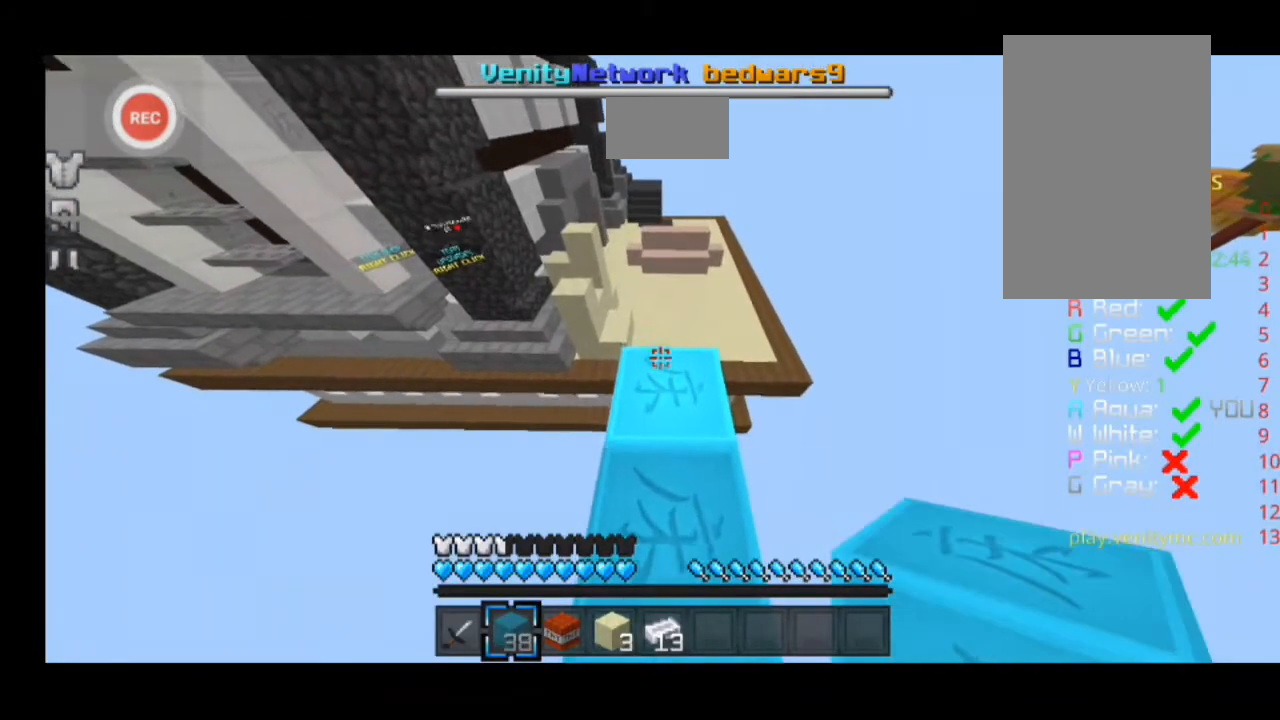
{"keys": ["d", "sprint", "w"], "events": [[100, "d", "down"], [100, "w", "down"], [167, "sprint", "down"]]}
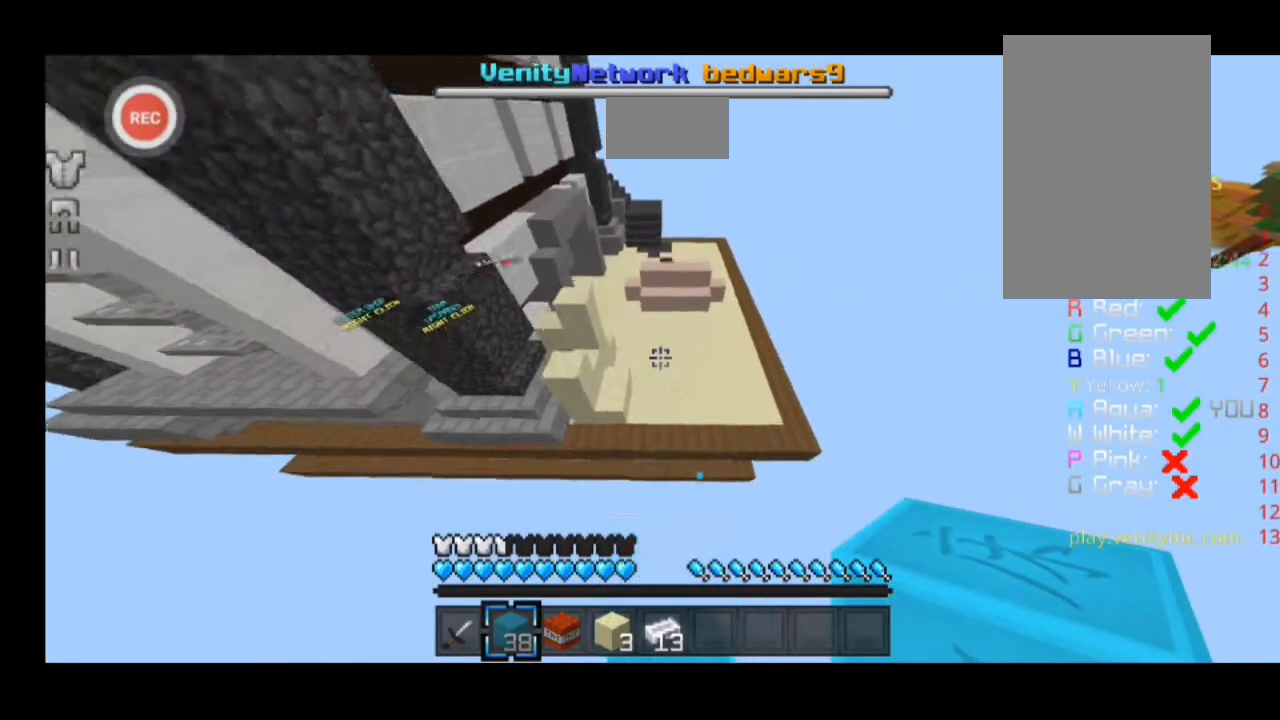
{"keys": ["d", "sprint", "w"], "events": []}